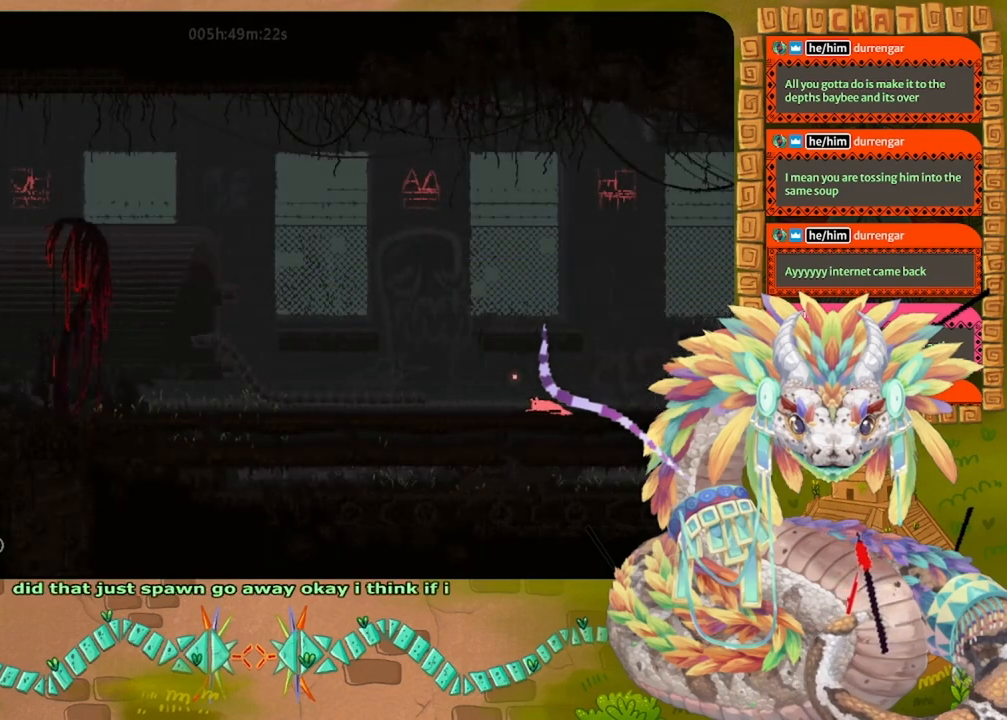
Gameplay with keyboard and mouse; each line is a JSON object with the keys held at the frame after it. "events" lists presses ("down") and releases ("up") of "down", "grab", "jump", "left", "right", "spin", "throw" and "up" between this image and that frame as [ms after this image, input, new state], when the widget could be followed in between. No other keys are recorded. Mouse buttons are not recorded. Key names are as the overlay labels them; some are game actions (e.g. jump) rather than physical keys. Not read: mouse_move.
{"keys": ["left"], "events": [[133, "left", "down"]]}
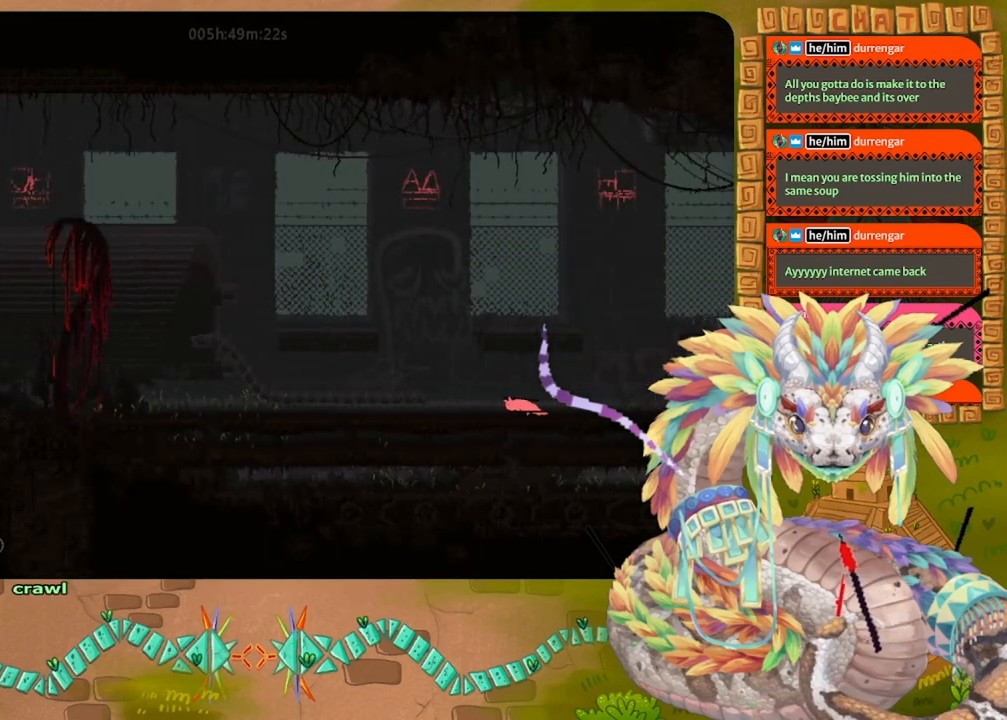
{"keys": ["left"], "events": []}
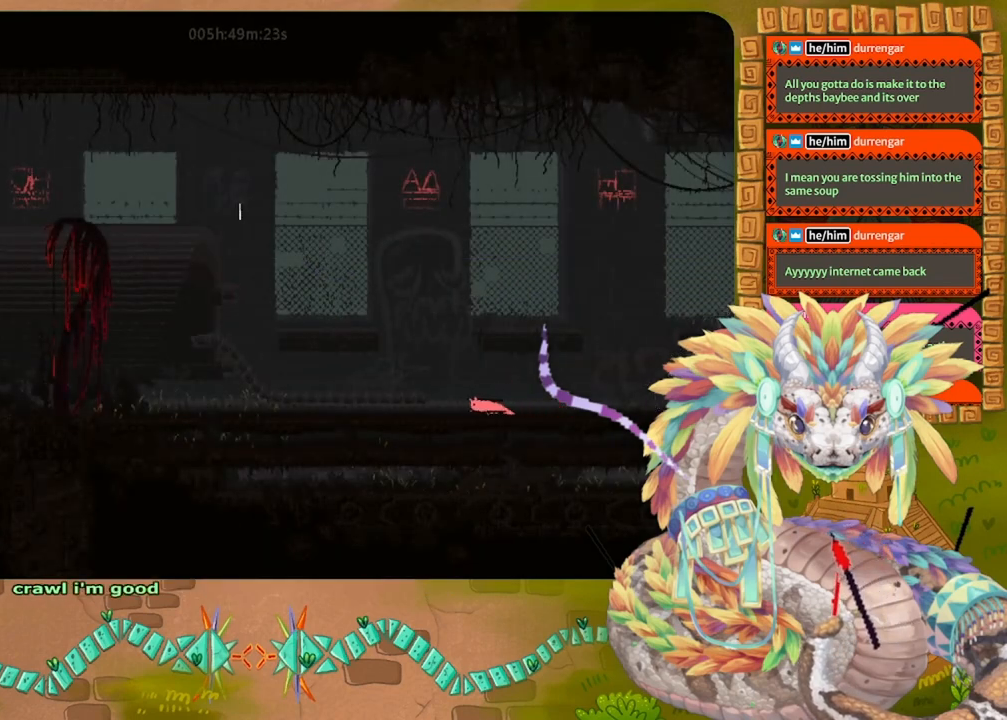
{"keys": ["left"], "events": []}
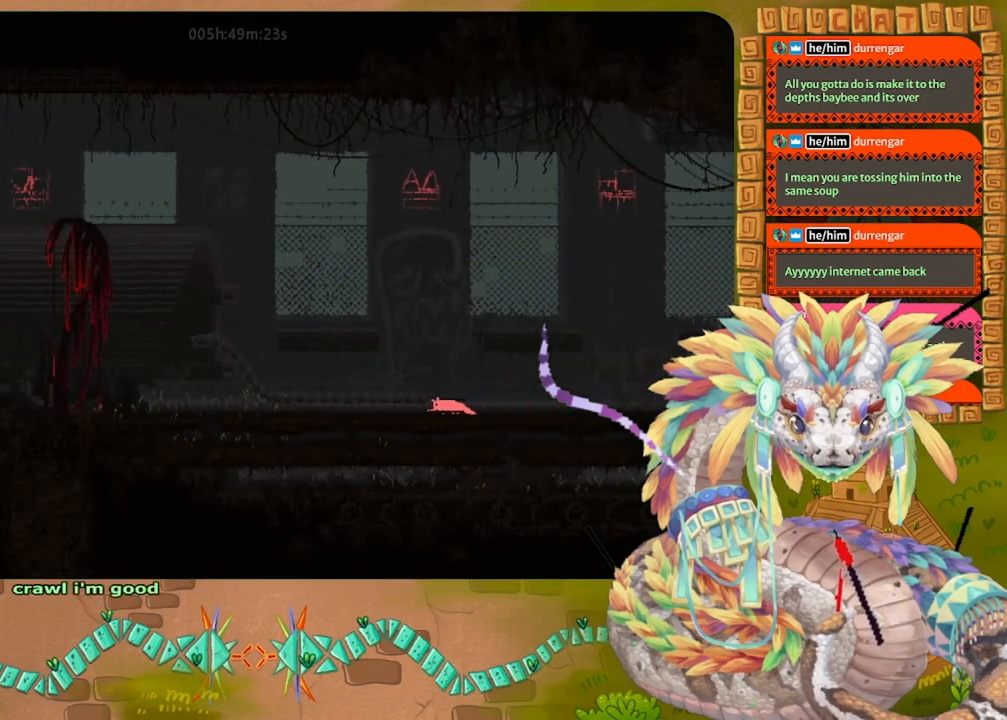
{"keys": [], "events": [[433, "left", "up"]]}
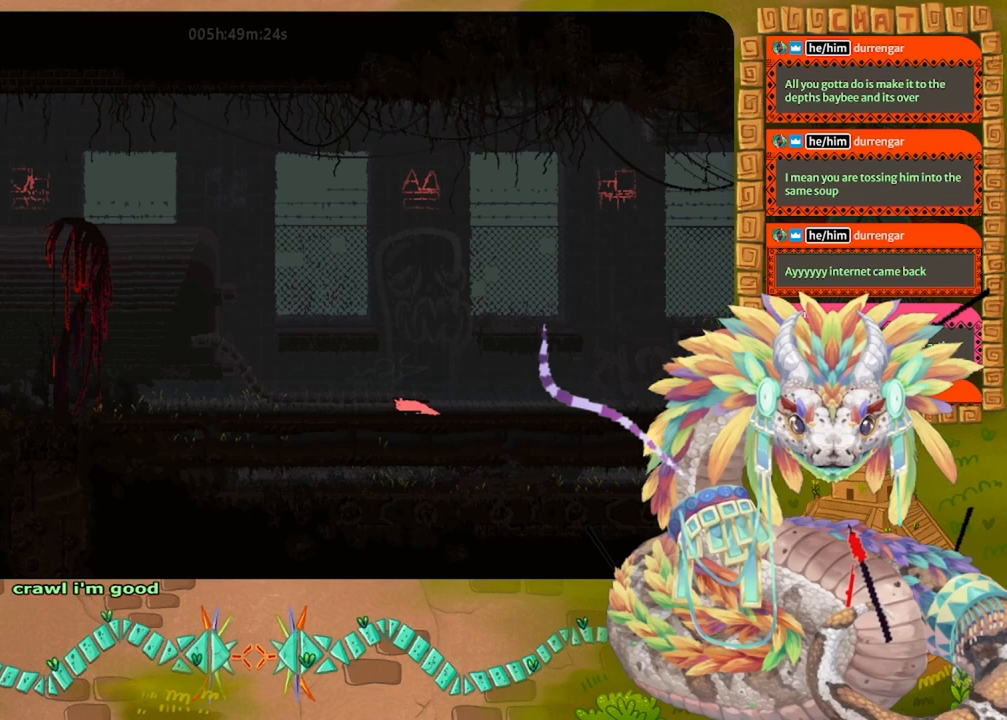
{"keys": [], "events": []}
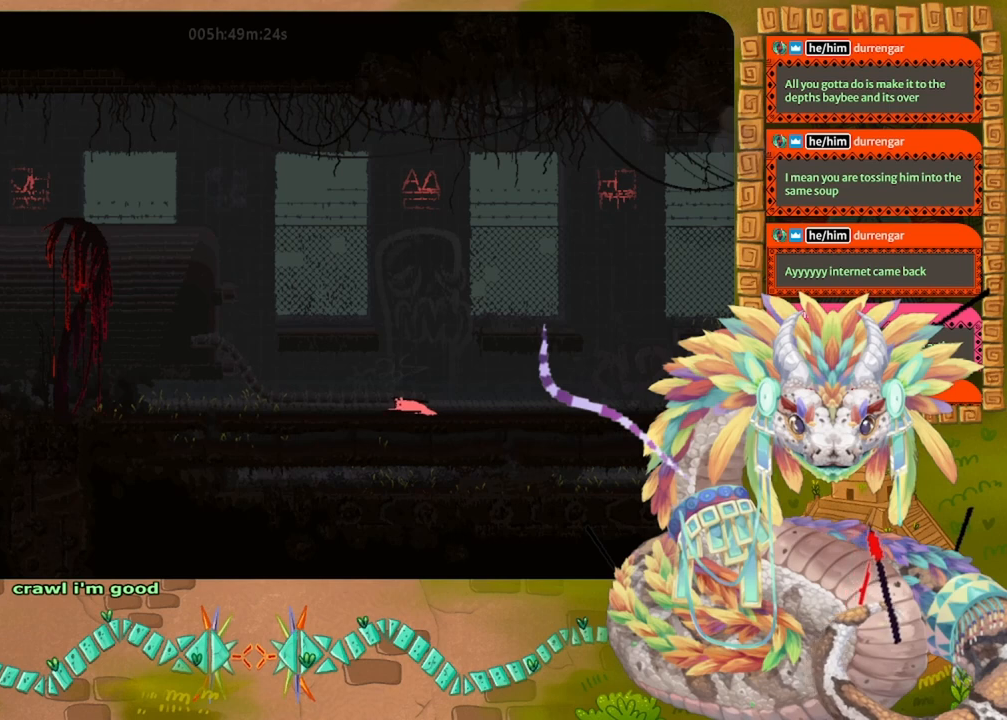
{"keys": [], "events": []}
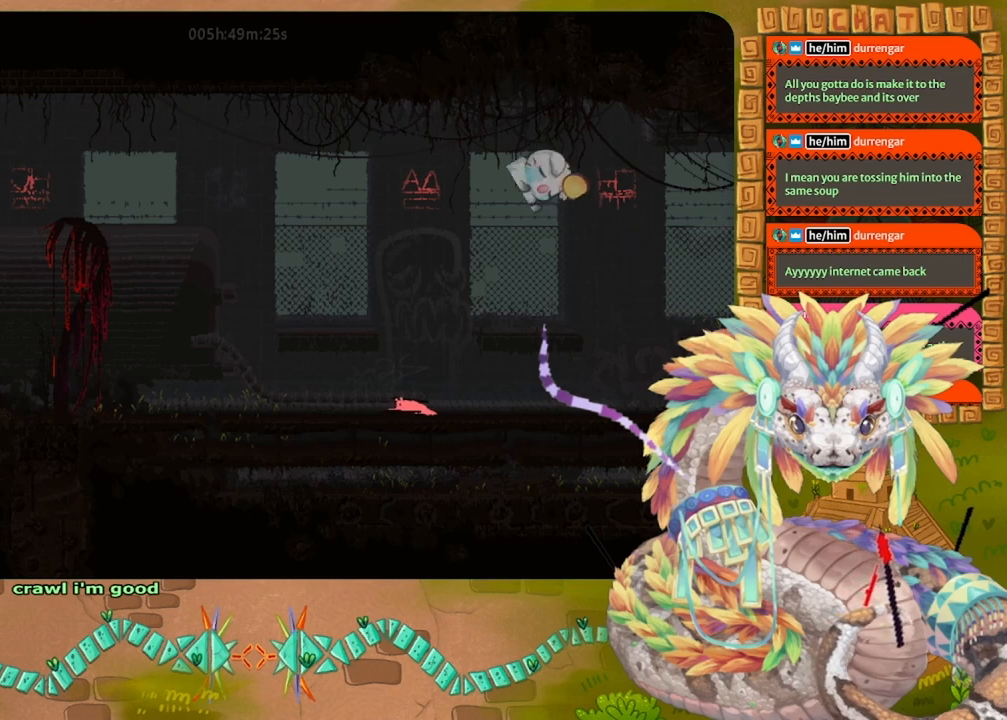
{"keys": ["left"], "events": [[333, "left", "down"]]}
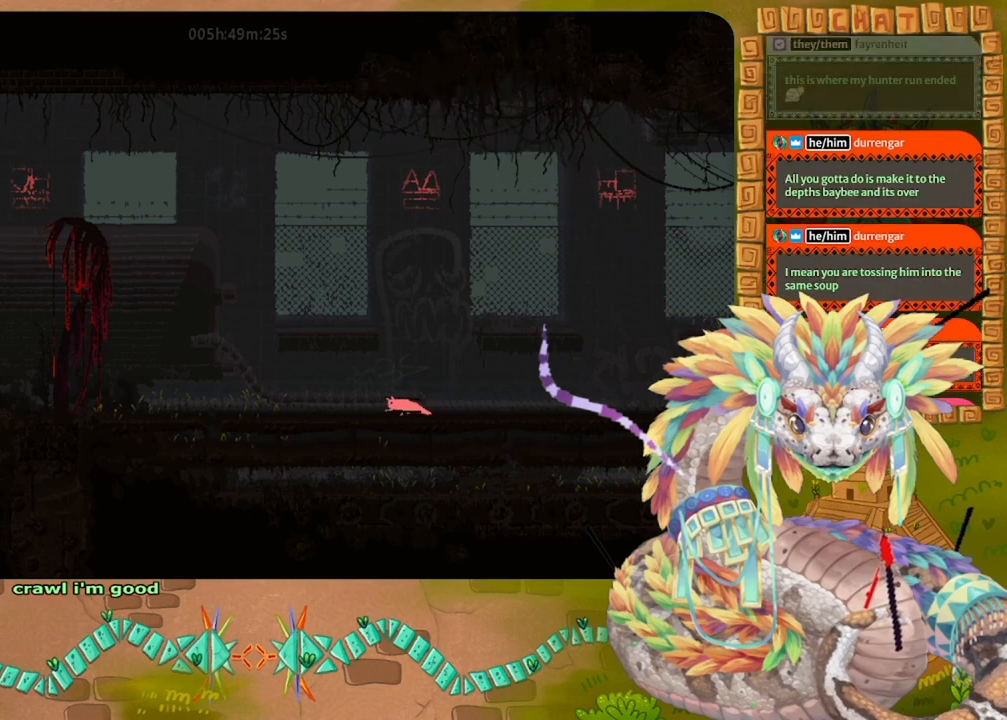
{"keys": ["left"], "events": []}
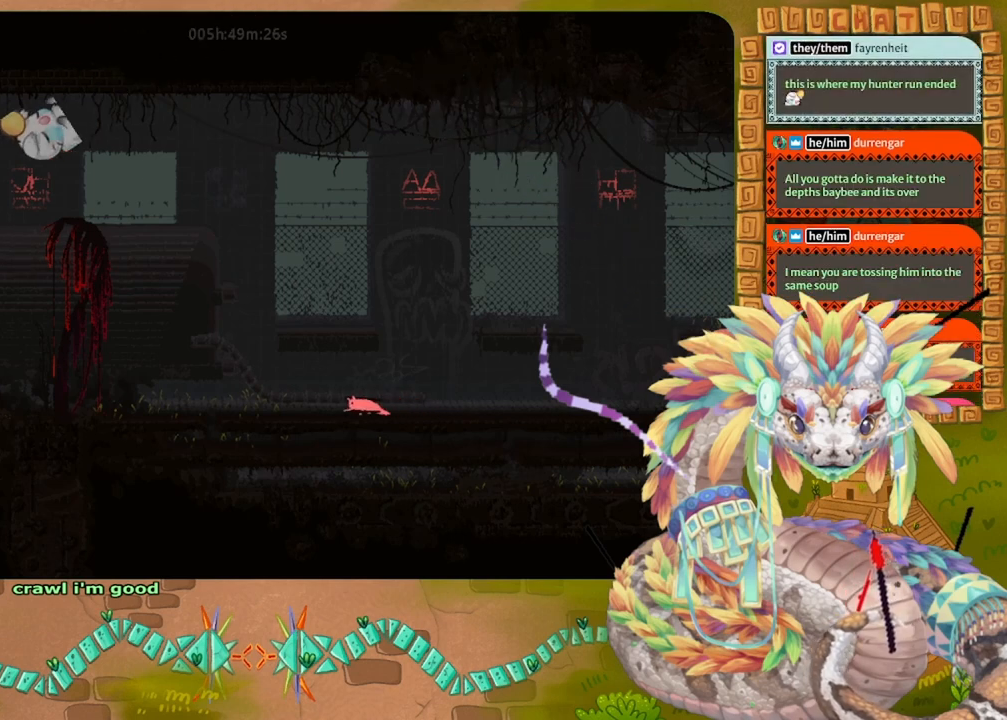
{"keys": ["left"], "events": []}
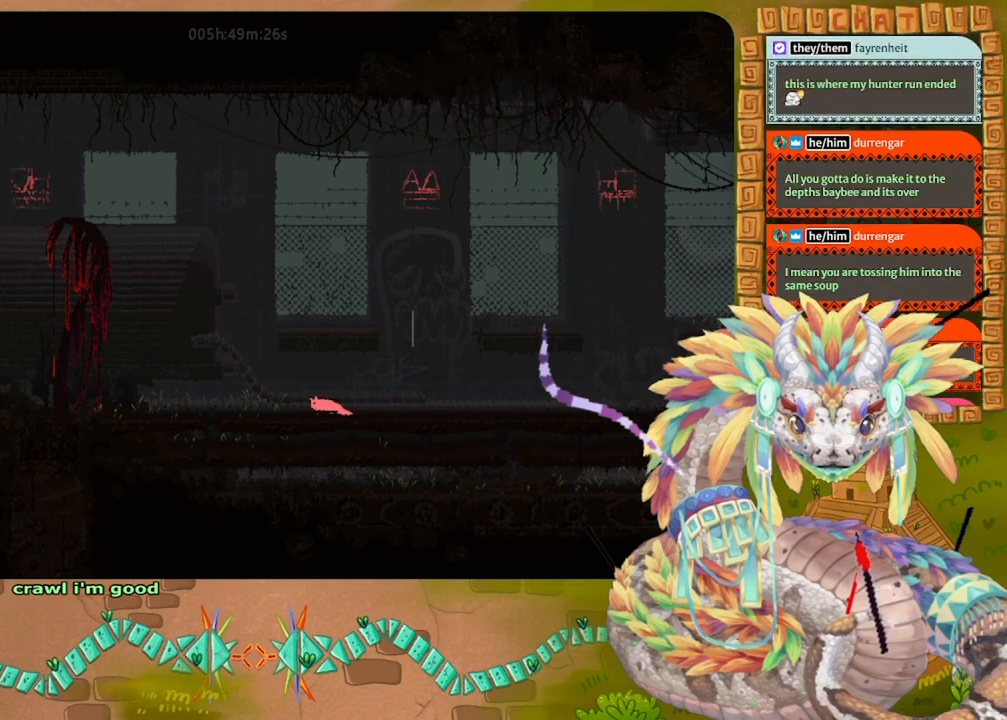
{"keys": ["left"], "events": []}
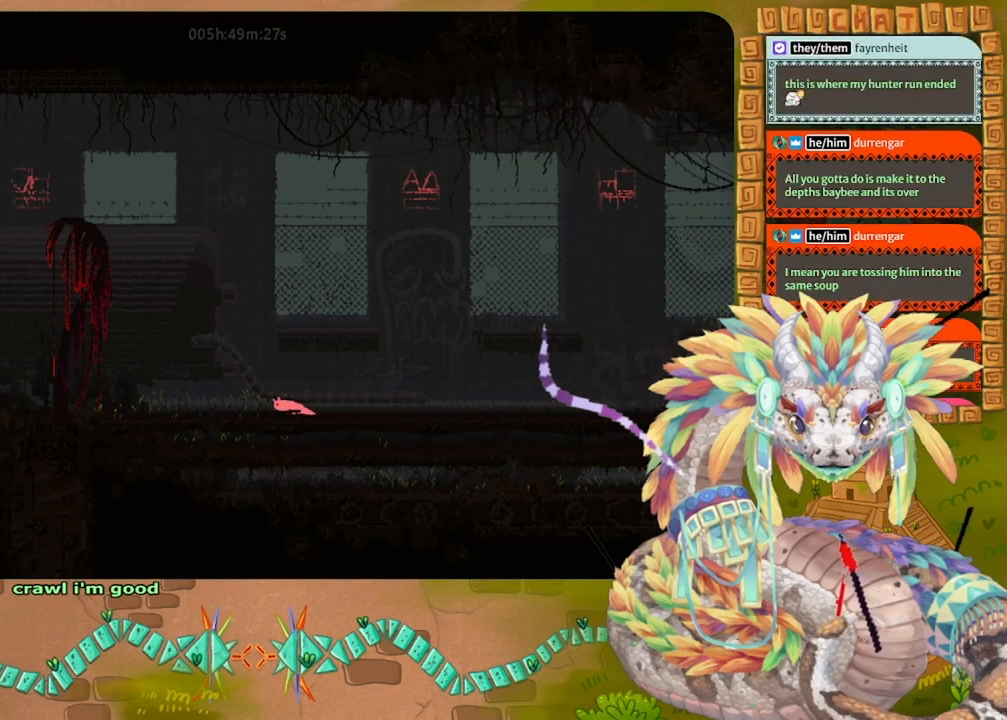
{"keys": ["left"], "events": []}
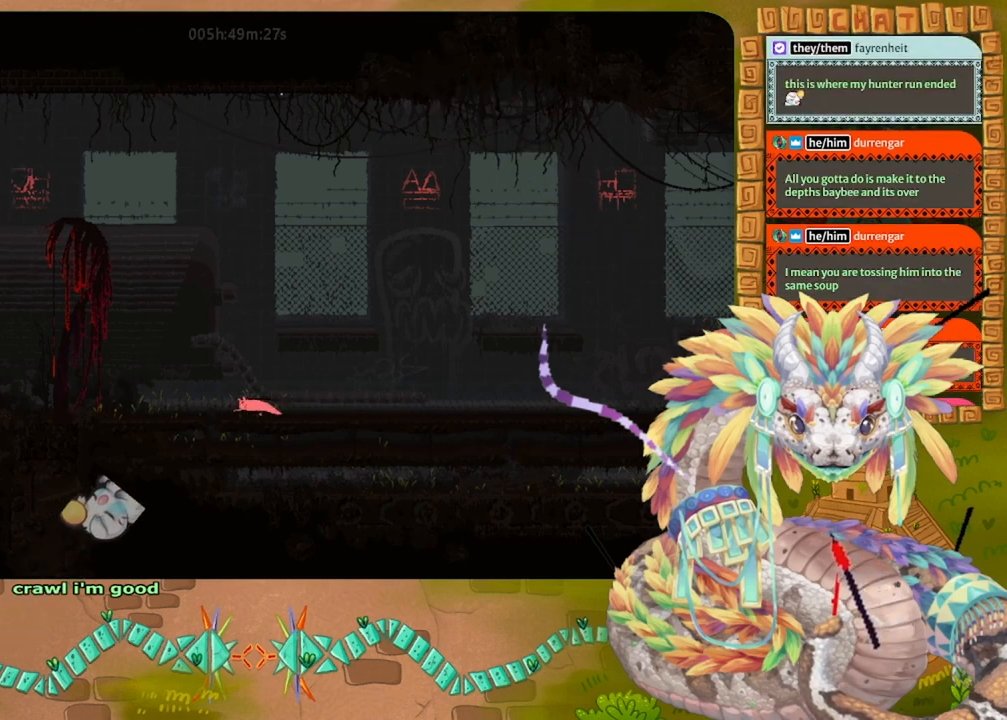
{"keys": ["left"], "events": []}
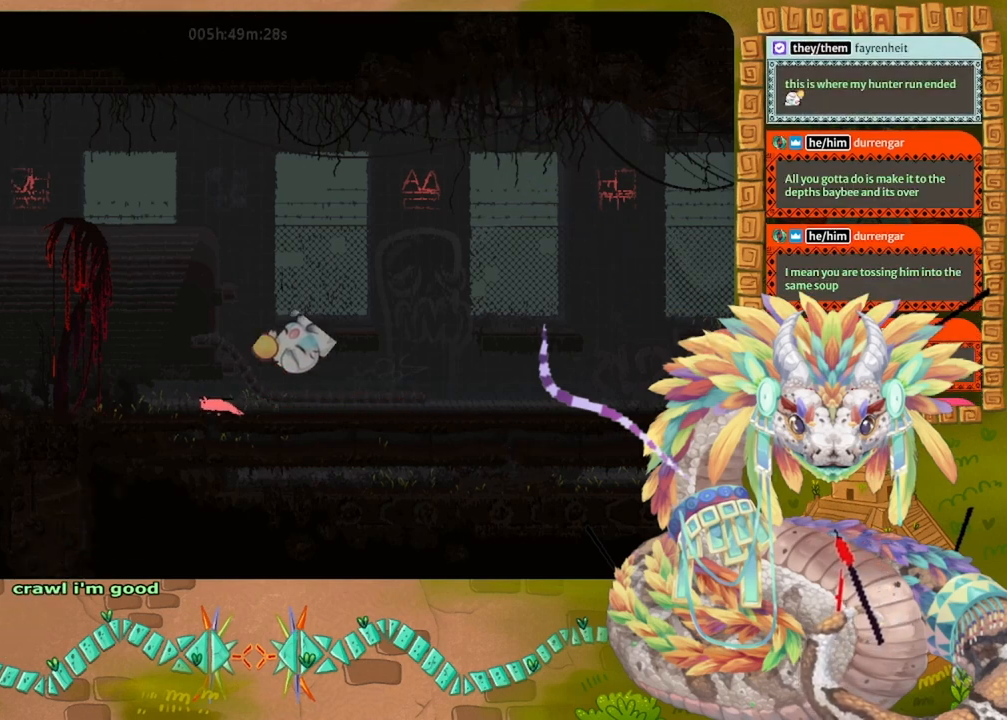
{"keys": [], "events": [[400, "left", "up"]]}
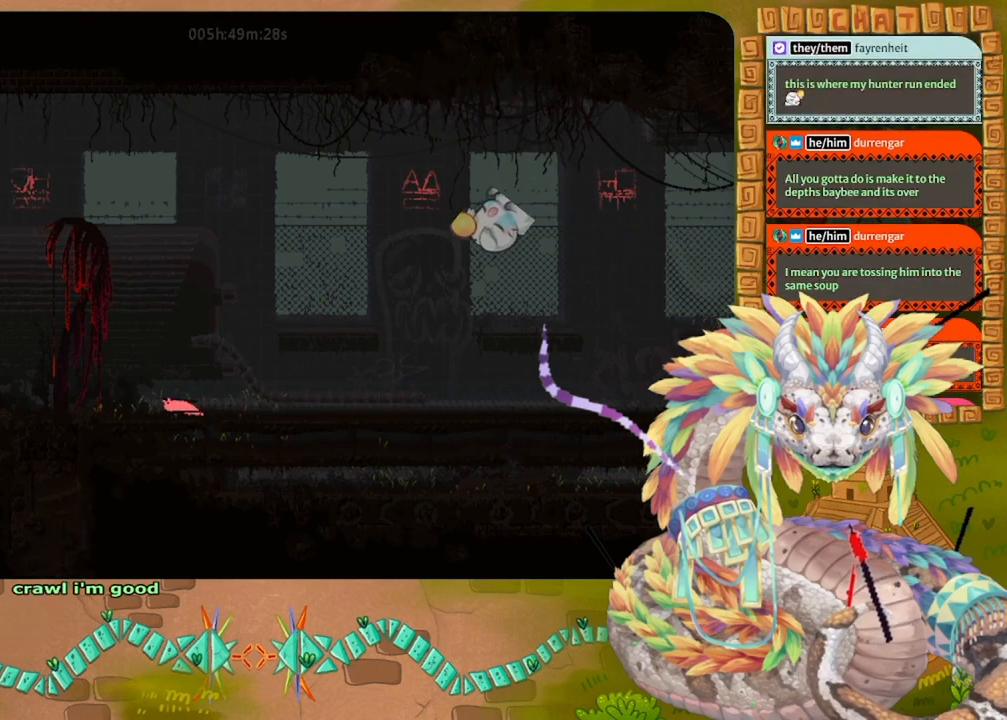
{"keys": ["left"], "events": [[300, "left", "down"]]}
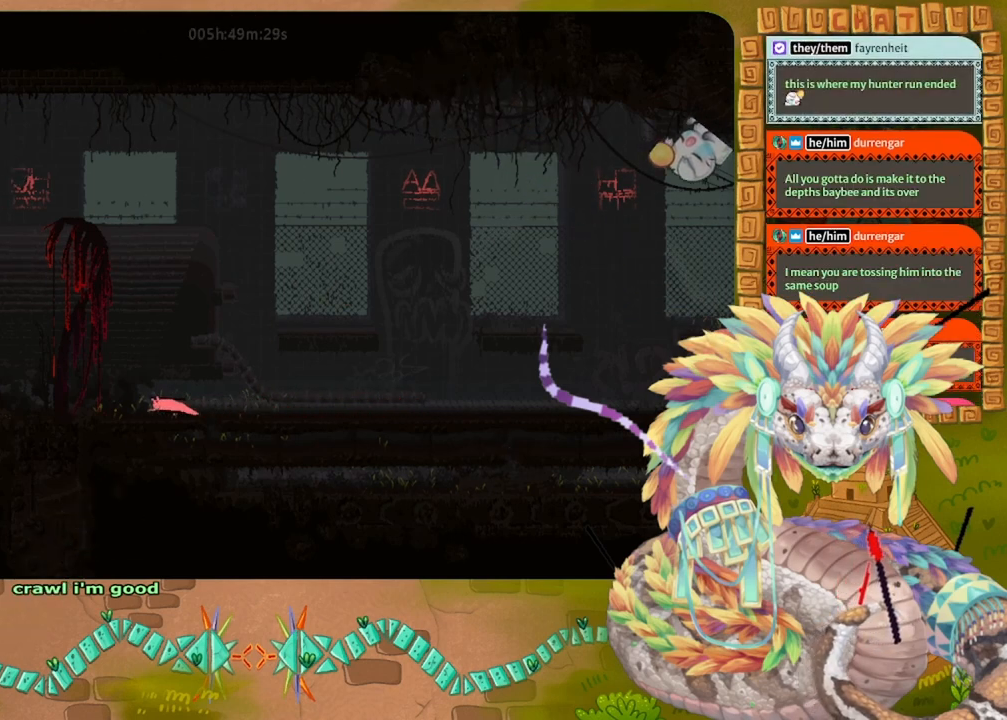
{"keys": ["left"], "events": [[167, "left", "up"], [467, "left", "down"]]}
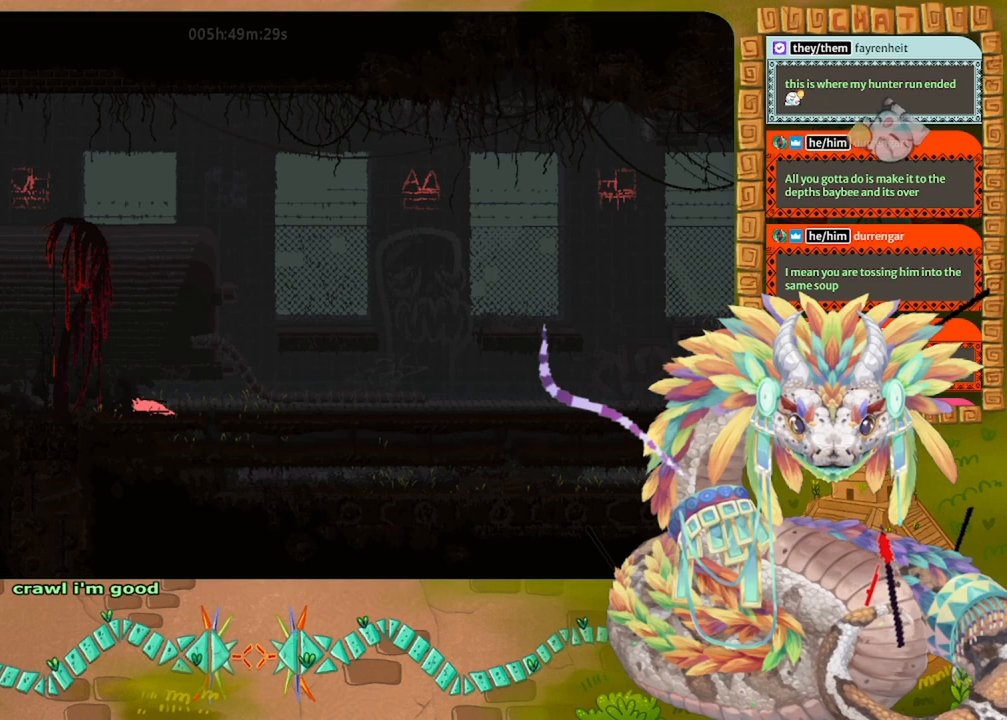
{"keys": [], "events": [[67, "left", "up"], [267, "left", "down"], [333, "left", "up"]]}
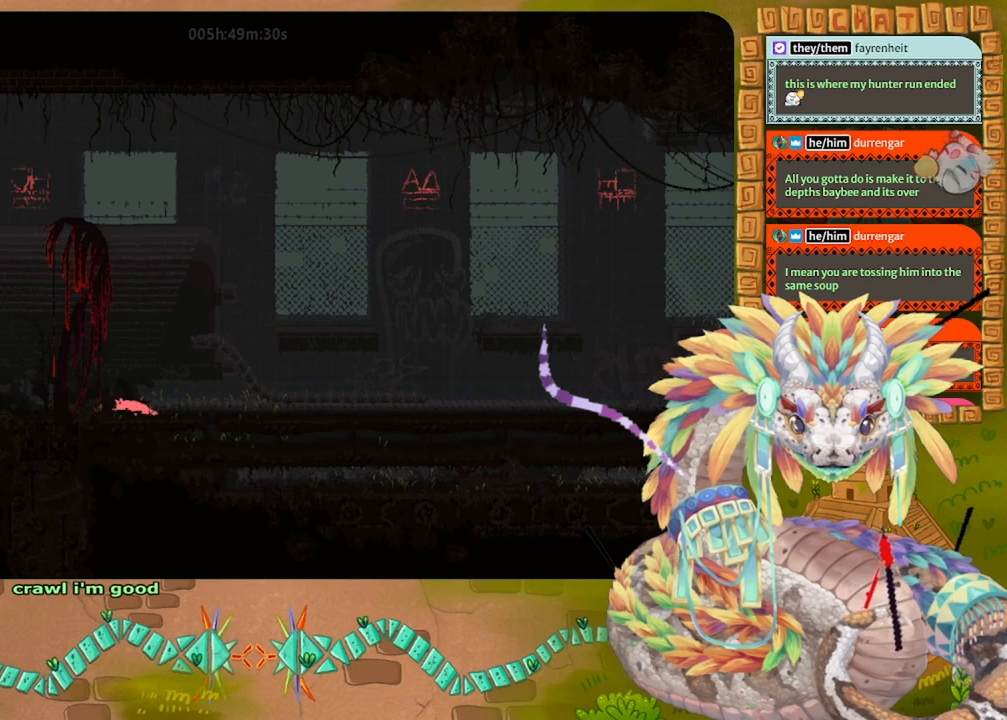
{"keys": [], "events": [[33, "left", "down"], [100, "left", "up"], [233, "left", "down"], [300, "left", "up"], [467, "left", "down"], [500, "left", "up"]]}
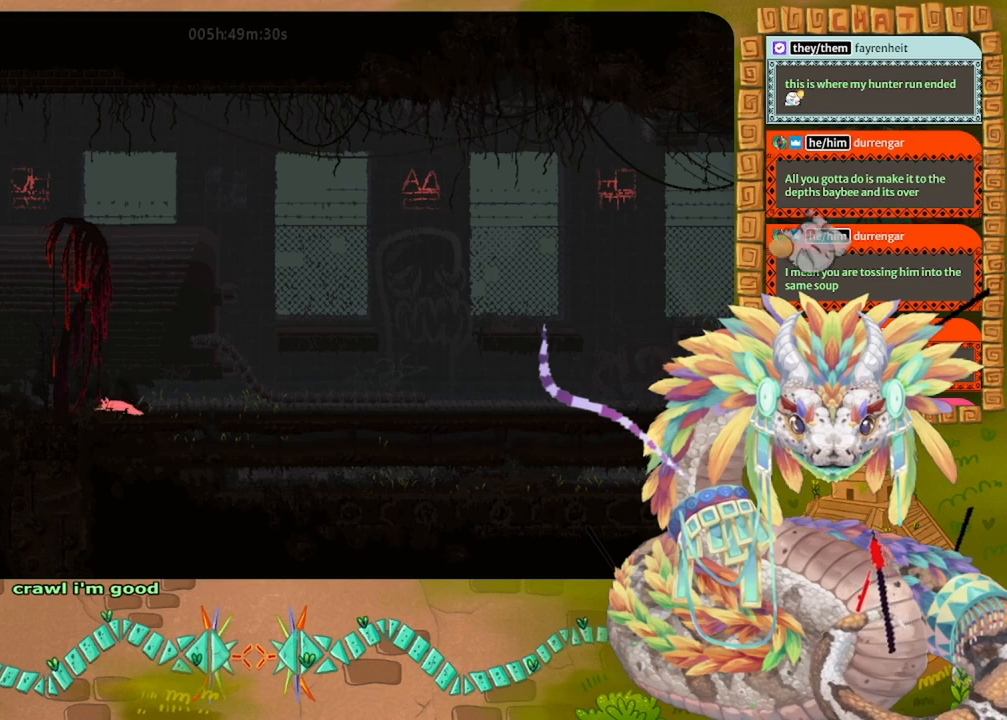
{"keys": [], "events": [[367, "left", "down"], [433, "left", "up"]]}
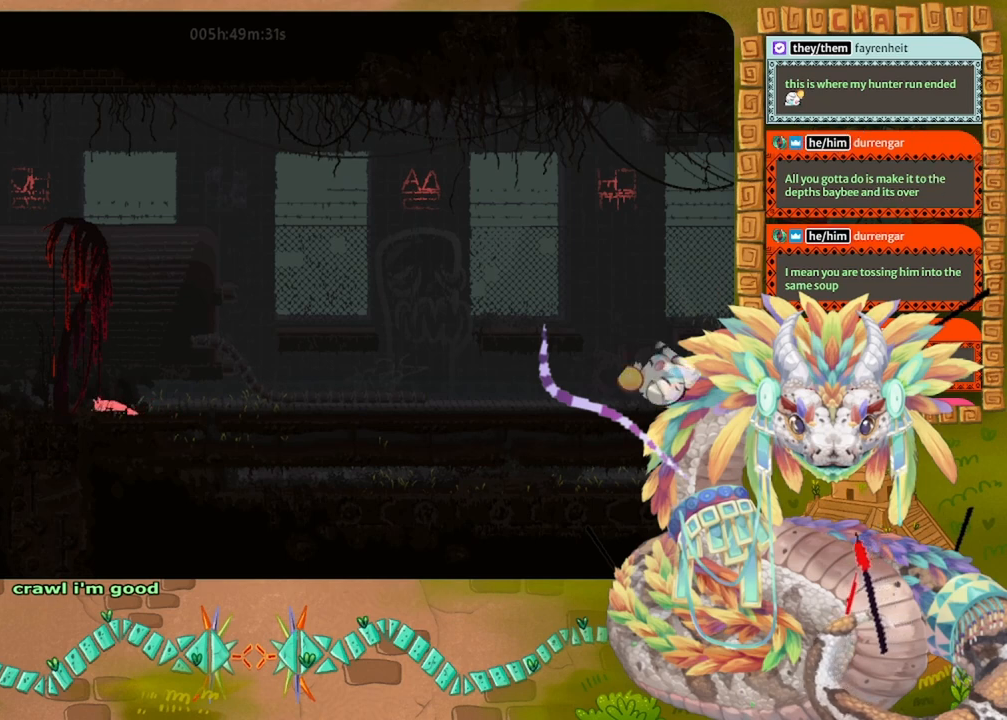
{"keys": ["left"], "events": [[33, "left", "down"], [133, "left", "up"], [233, "left", "down"], [333, "left", "up"], [467, "left", "down"]]}
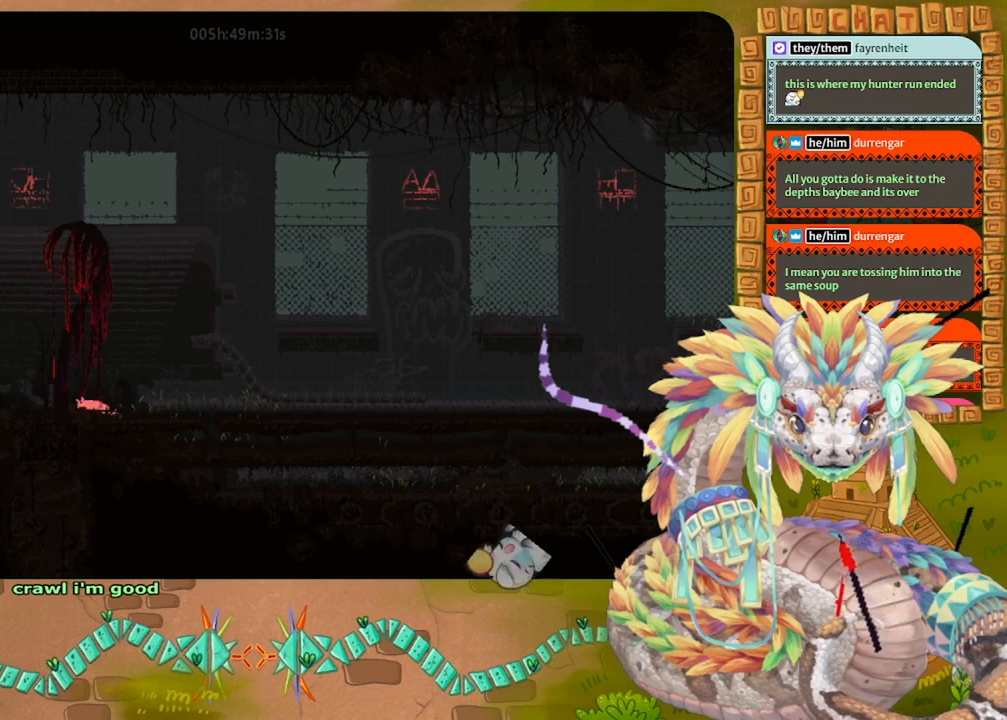
{"keys": ["left", "throw", "up"], "events": [[33, "left", "up"], [400, "jump", "down"], [400, "left", "down"], [467, "up", "down"], [500, "jump", "up"], [500, "throw", "down"]]}
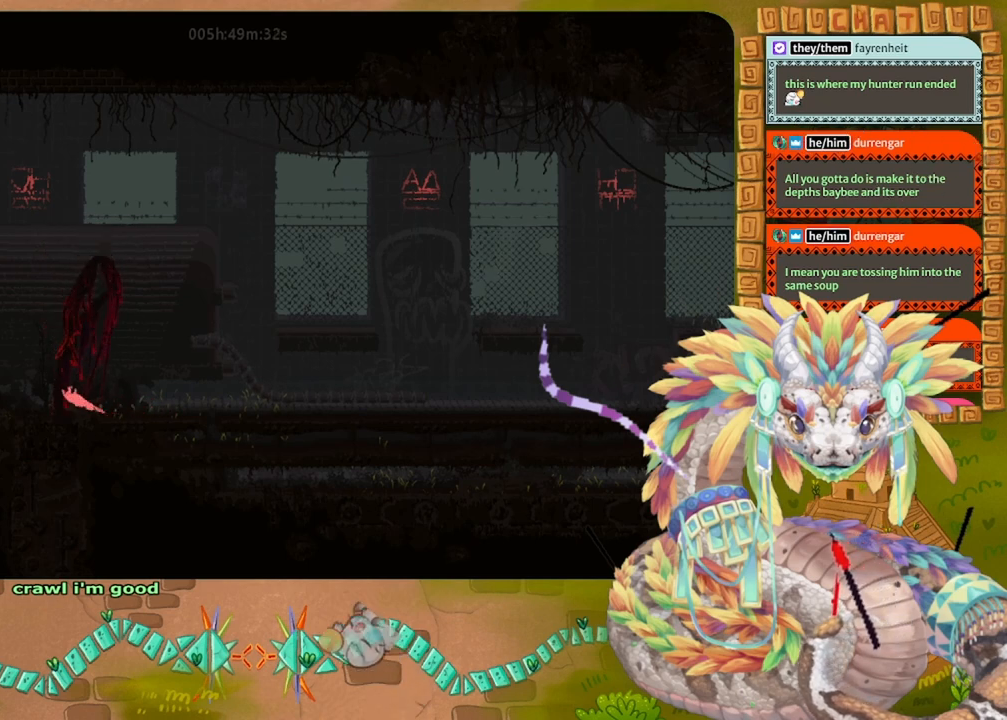
{"keys": ["jump", "left", "throw"], "events": [[100, "jump", "down"], [167, "up", "up"], [200, "jump", "up"], [200, "throw", "up"], [233, "jump", "down"], [233, "throw", "down"], [300, "up", "down"], [333, "jump", "up"], [333, "throw", "up"], [400, "jump", "down"], [400, "throw", "down"], [500, "up", "up"]]}
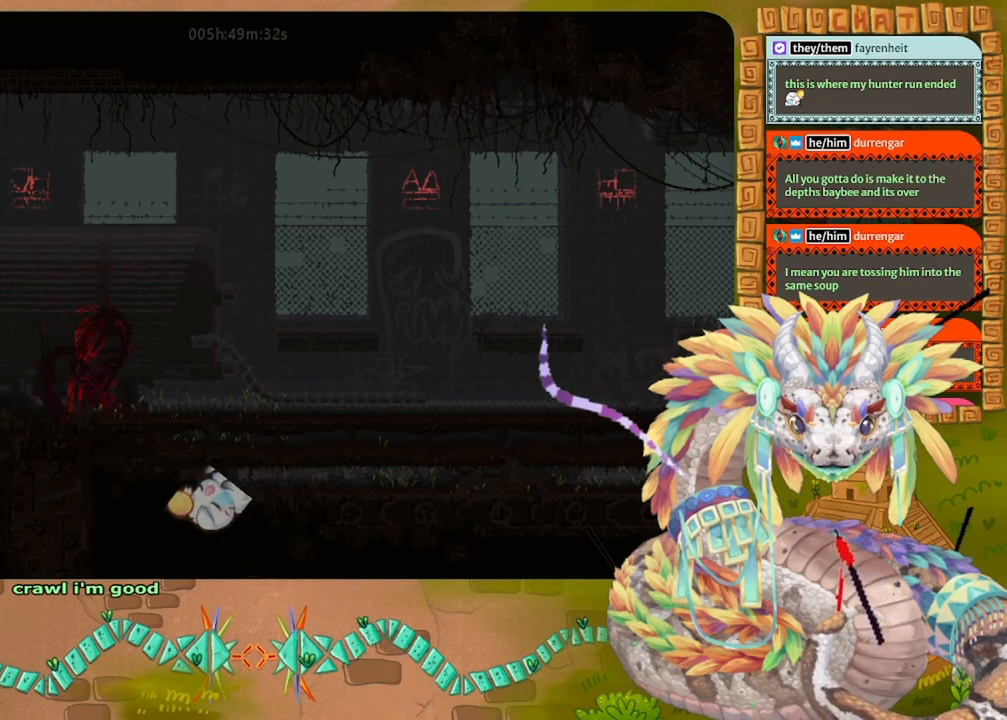
{"keys": ["jump", "left", "up"], "events": [[67, "throw", "up"], [133, "jump", "up"], [267, "grab", "down"], [400, "grab", "up"], [400, "up", "down"], [500, "jump", "down"]]}